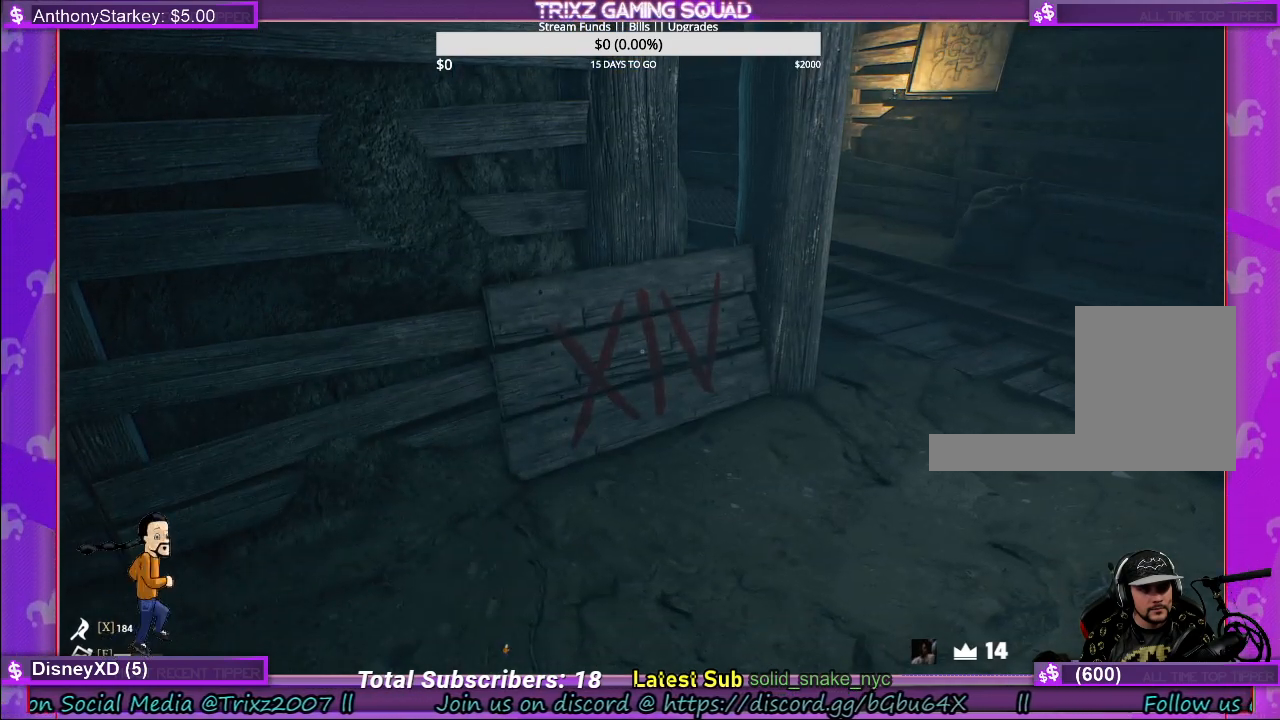
Gameplay with keyboard and mouse; each line is a JSON object with the keys and mouse buttons held at the frame after it. "events" lists presses ("down") and releases ("up") of "a", "ctrl", "d", "e", "f", "q", "r", "s", "shift", "space", "tab", "w", "mouse_left", "mouse_wheel" and "mouse_right" between this image and that frame as [ms after this image, input, new state], when the widget could be followed in between. "mouse_left", "mouse_wheel", "mouse_right" = the "left", "wheel", "right" buttons of the "mouse" list. No other keys are recorded. "wheel" means that the mouse wheel is clicked or scrolled. Mouse movement is not recorded.
{"keys": [], "mouse": [], "events": []}
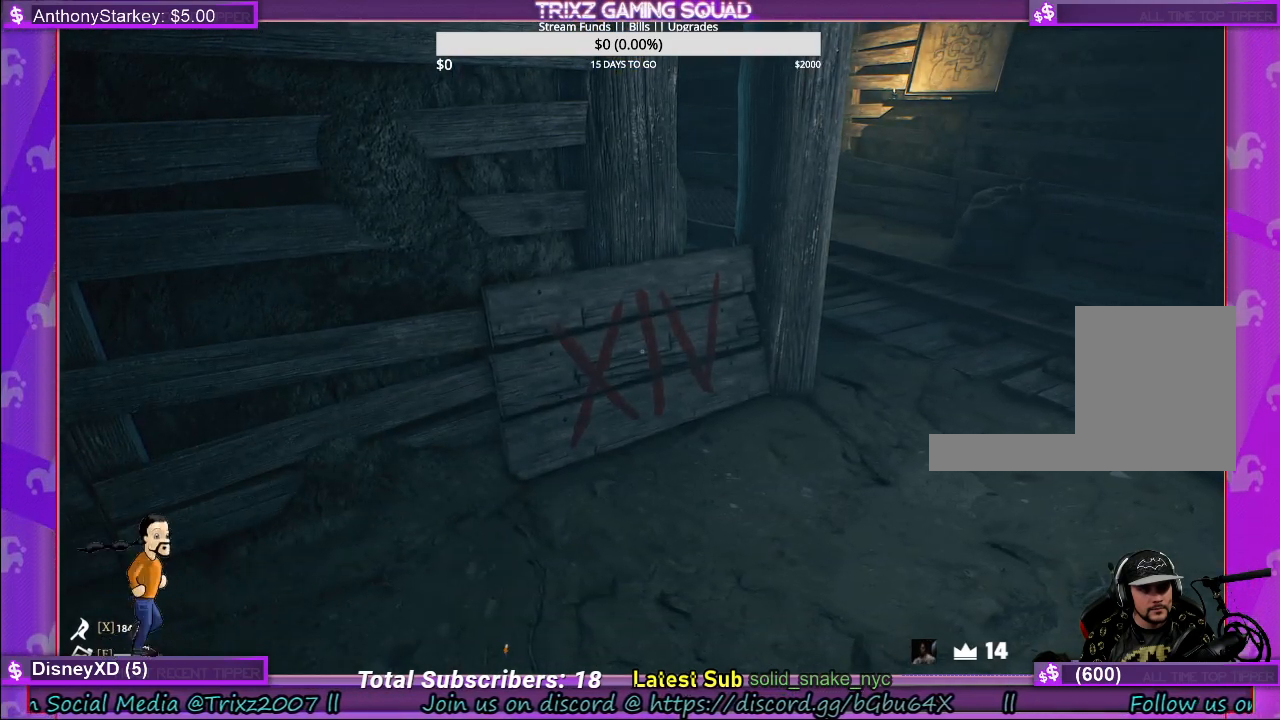
{"keys": [], "mouse": [], "events": []}
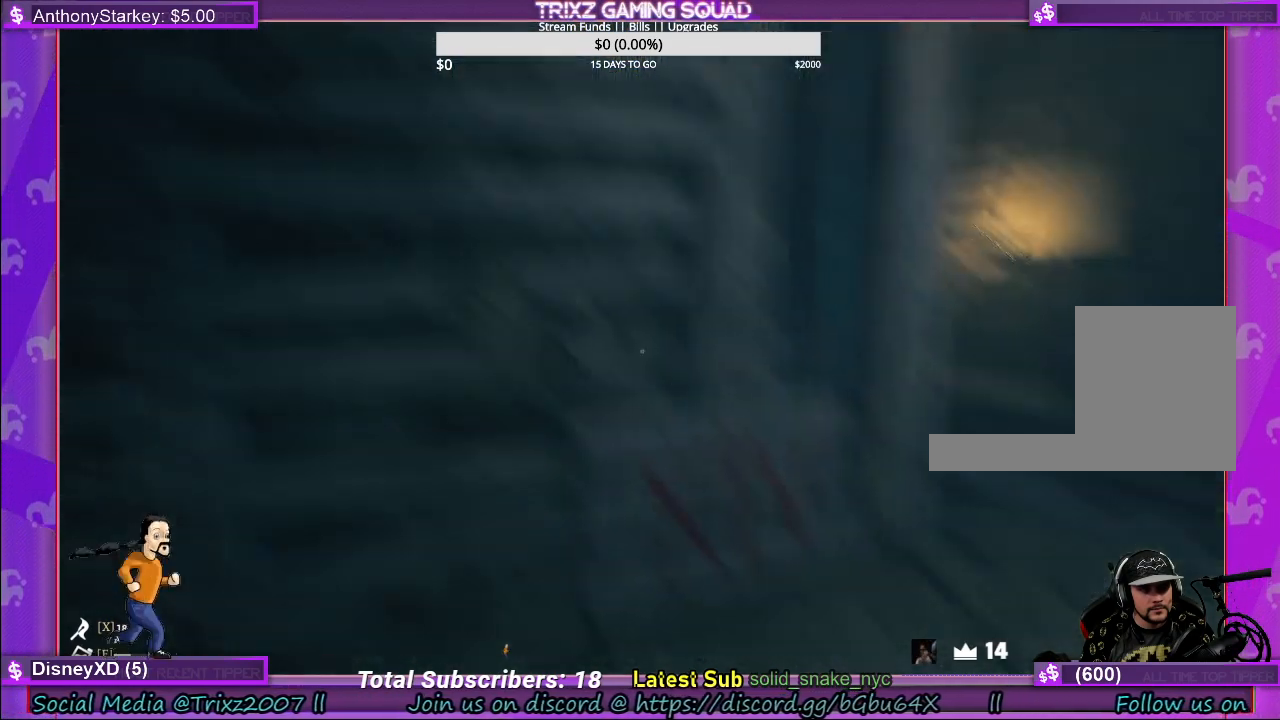
{"keys": [], "mouse": [], "events": []}
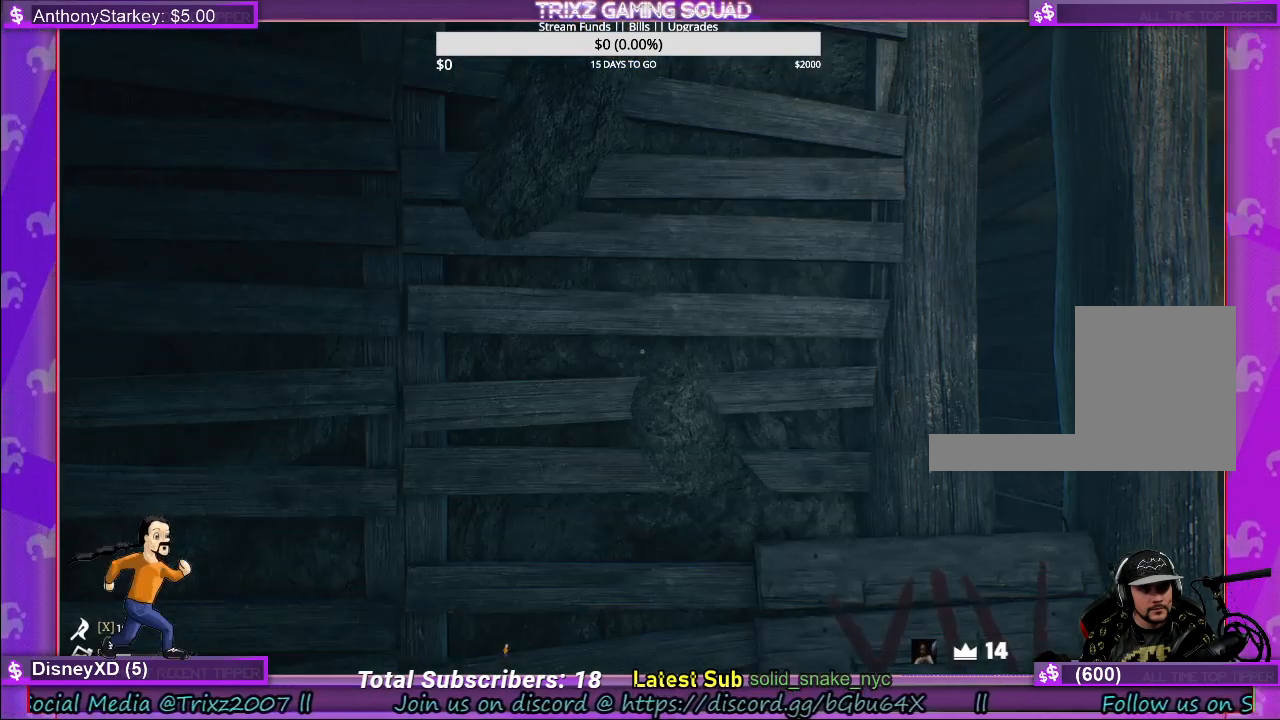
{"keys": [], "mouse": [], "events": []}
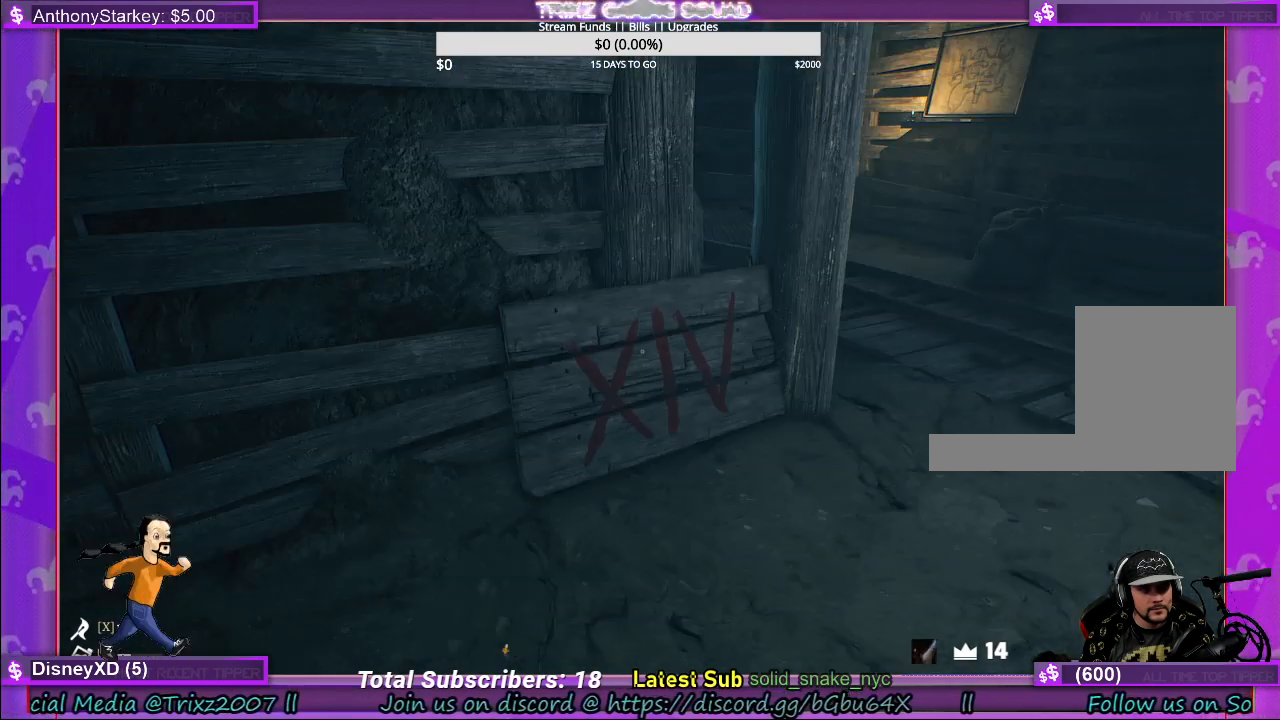
{"keys": ["w"], "mouse": [], "events": [[250, "w", "down"]]}
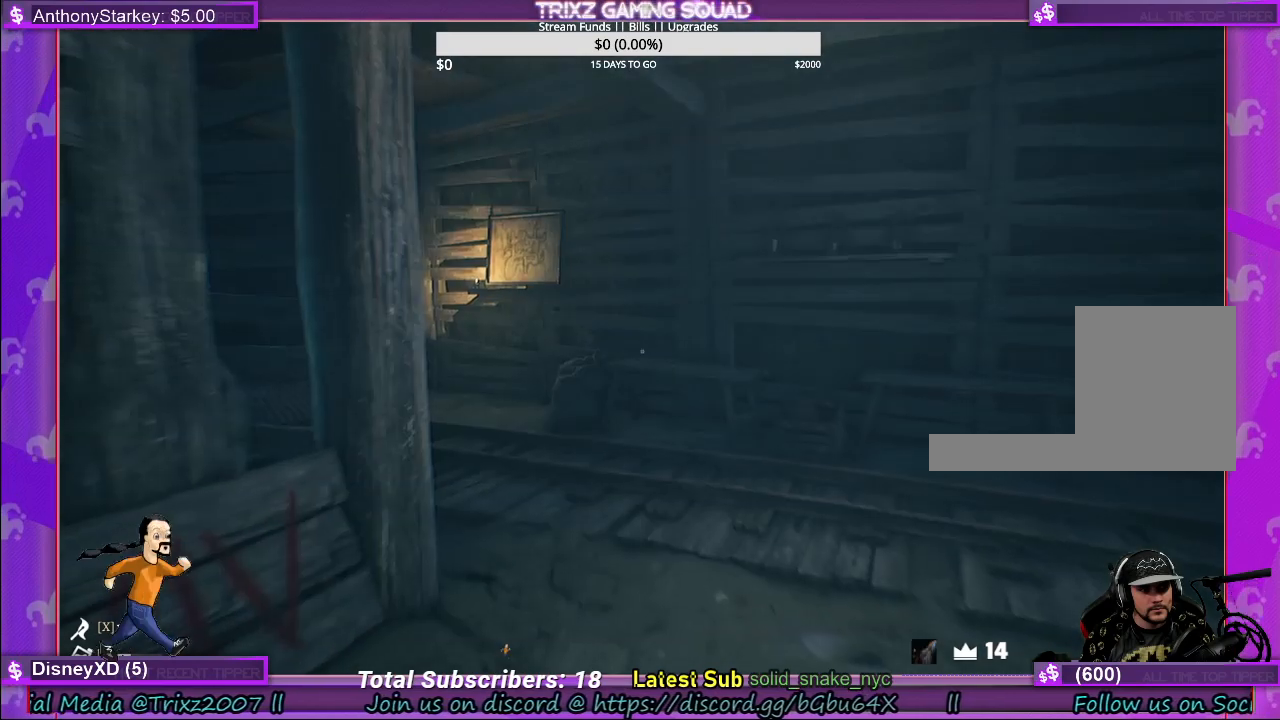
{"keys": ["w"], "mouse": [], "events": []}
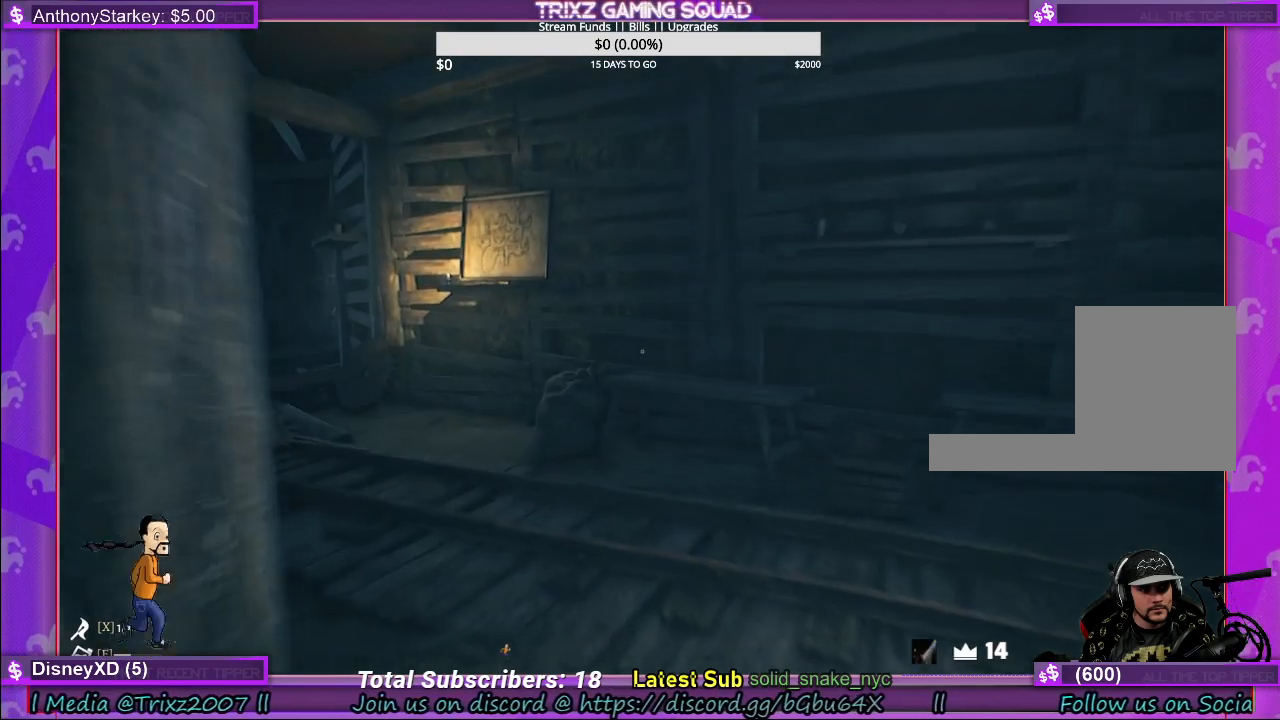
{"keys": [], "mouse": [], "events": [[67, "d", "down"], [83, "w", "up"], [183, "d", "up"]]}
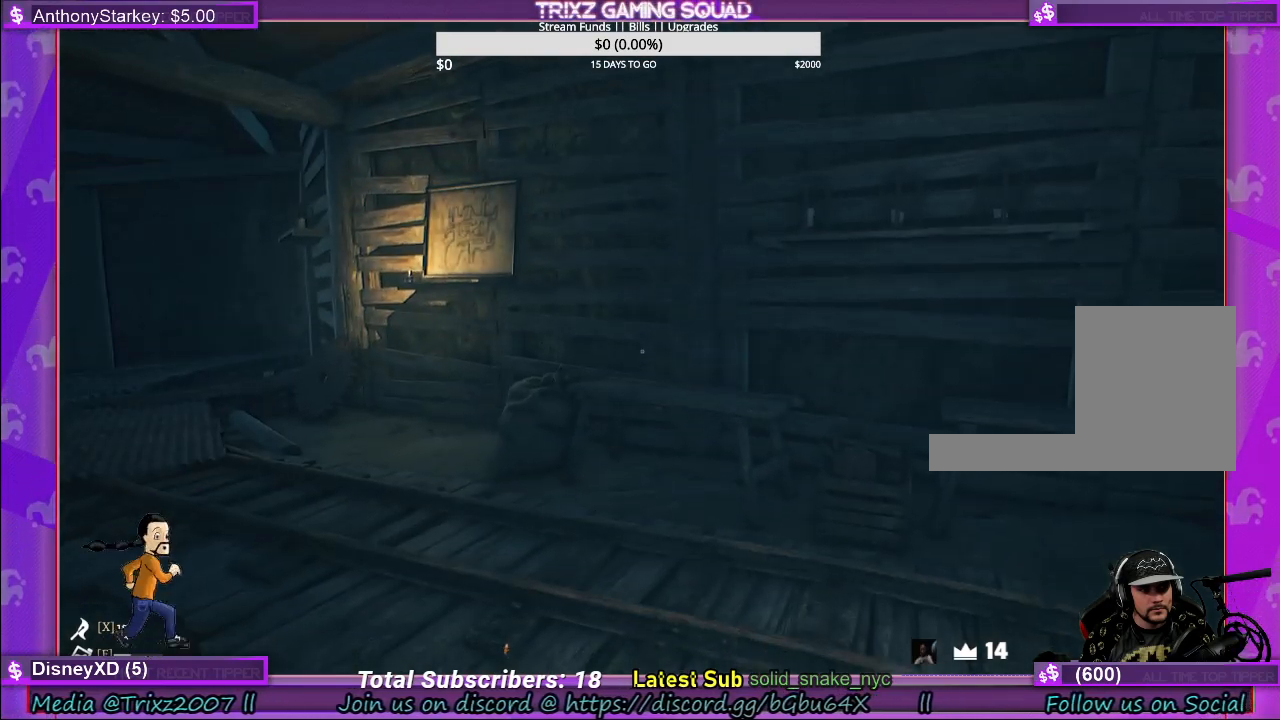
{"keys": [], "mouse": [], "events": []}
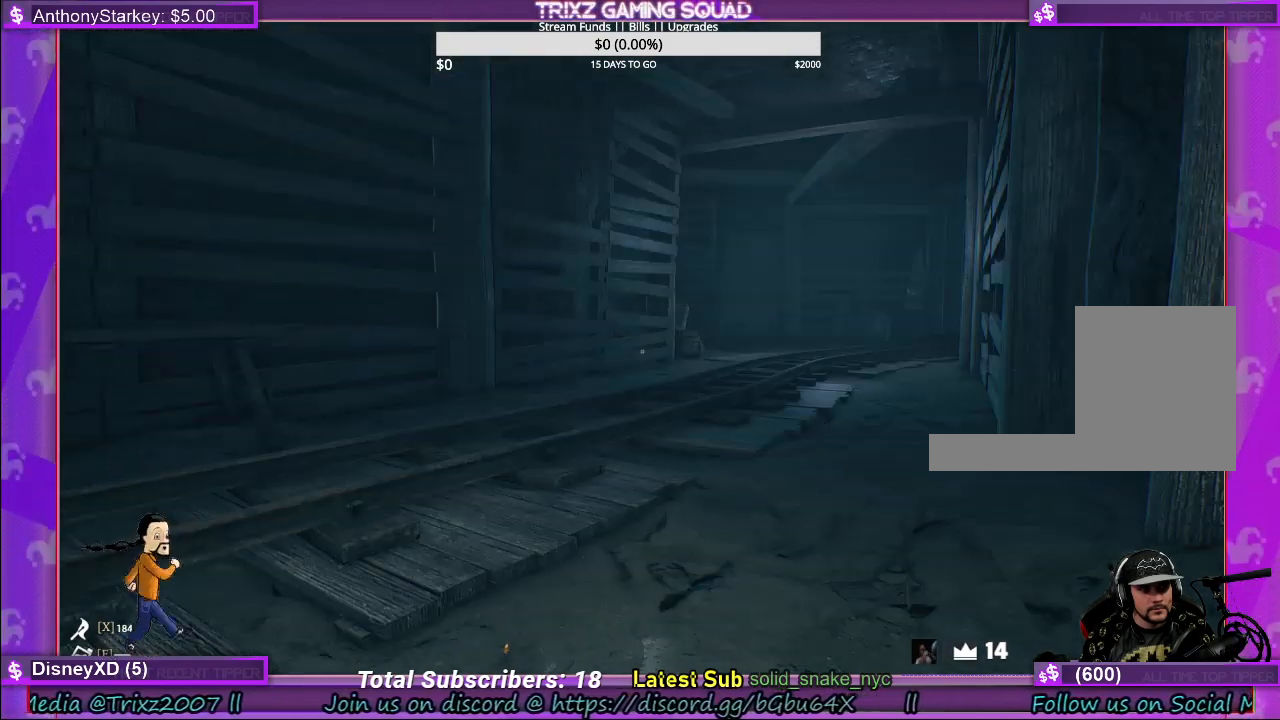
{"keys": [], "mouse": [], "events": []}
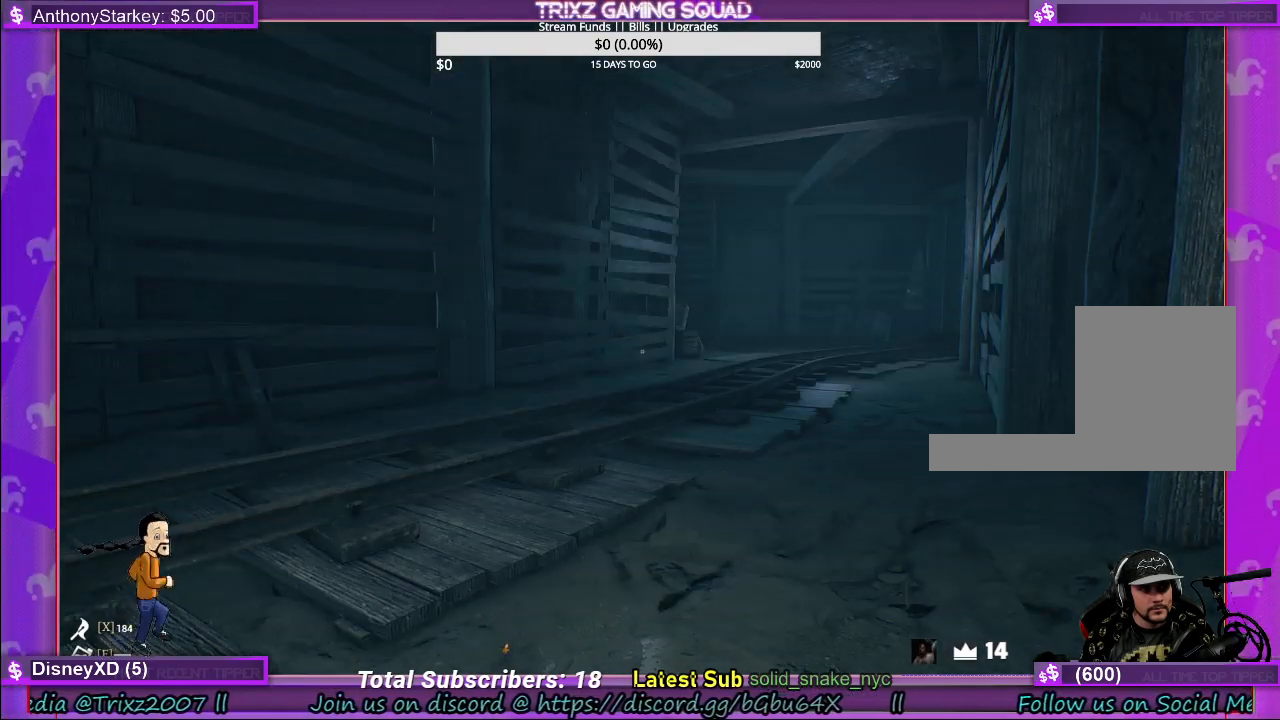
{"keys": [], "mouse": [], "events": []}
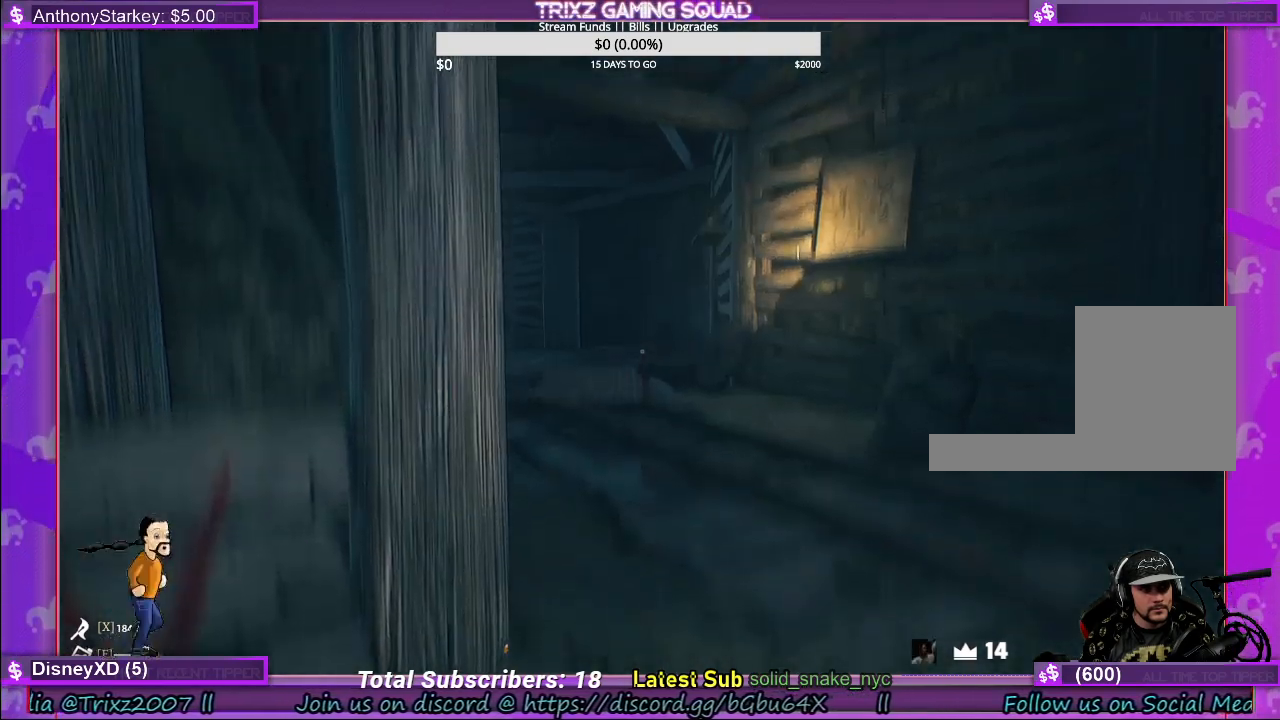
{"keys": ["w"], "mouse": [], "events": [[83, "d", "down"], [217, "w", "down"], [400, "d", "up"]]}
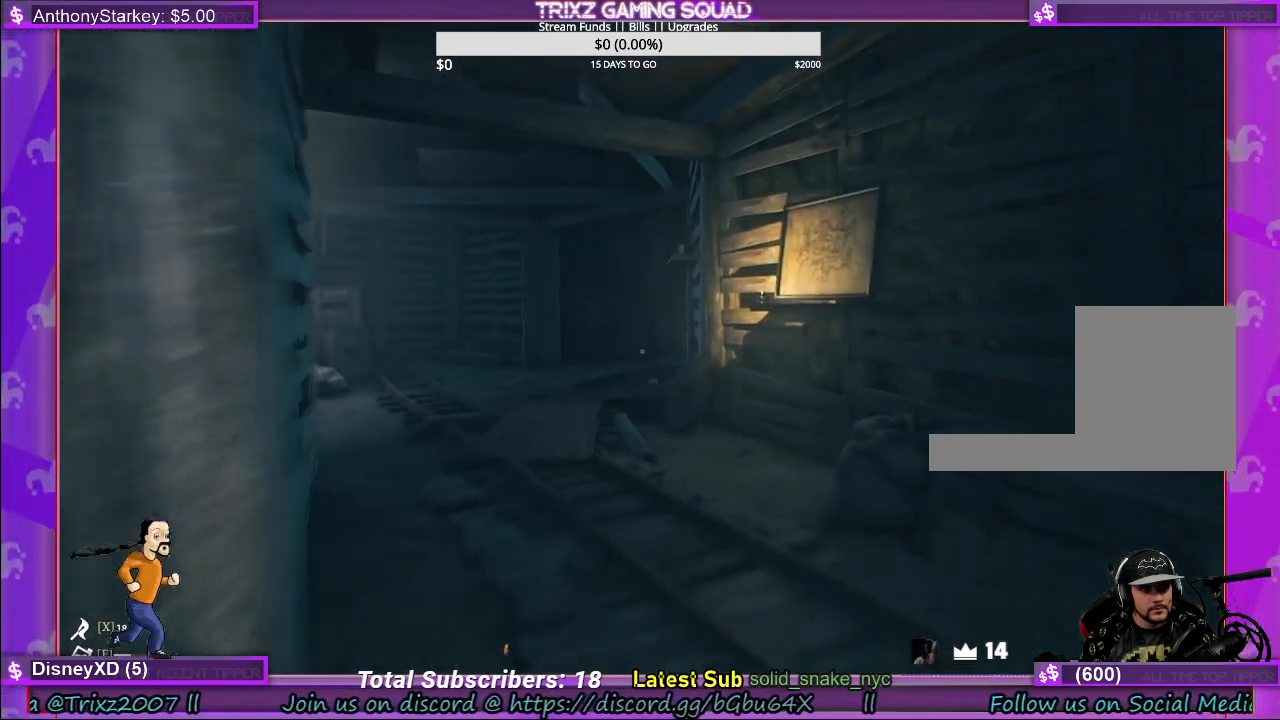
{"keys": ["shift", "w"], "mouse": [], "events": [[100, "shift", "down"]]}
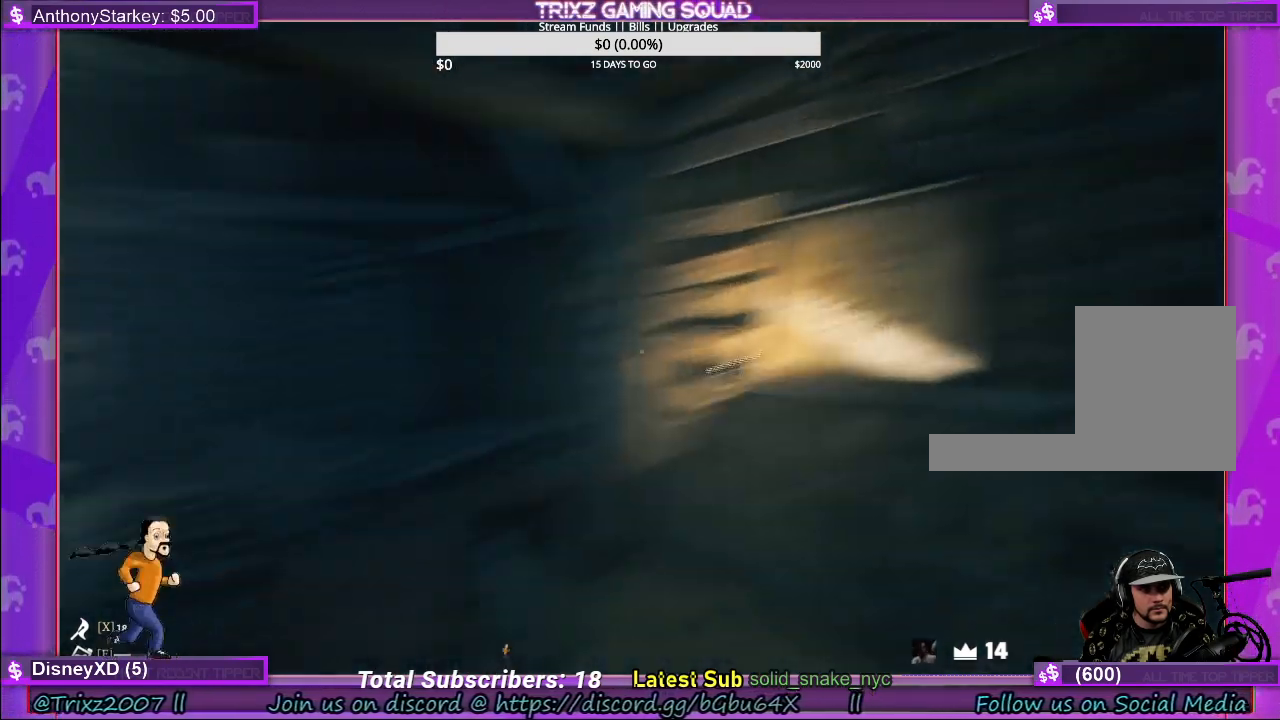
{"keys": [], "mouse": [], "events": [[83, "shift", "up"], [367, "w", "up"]]}
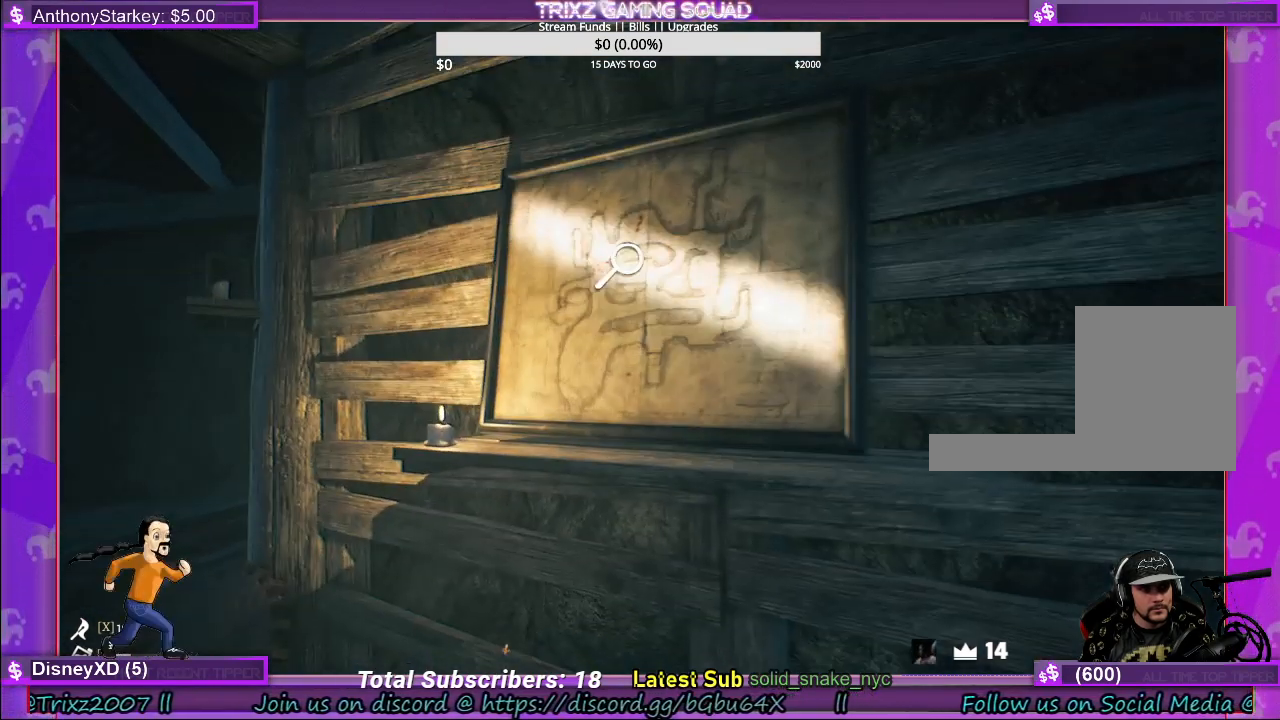
{"keys": [], "mouse": [], "events": [[317, "mouse_left", "down"], [500, "mouse_left", "up"]]}
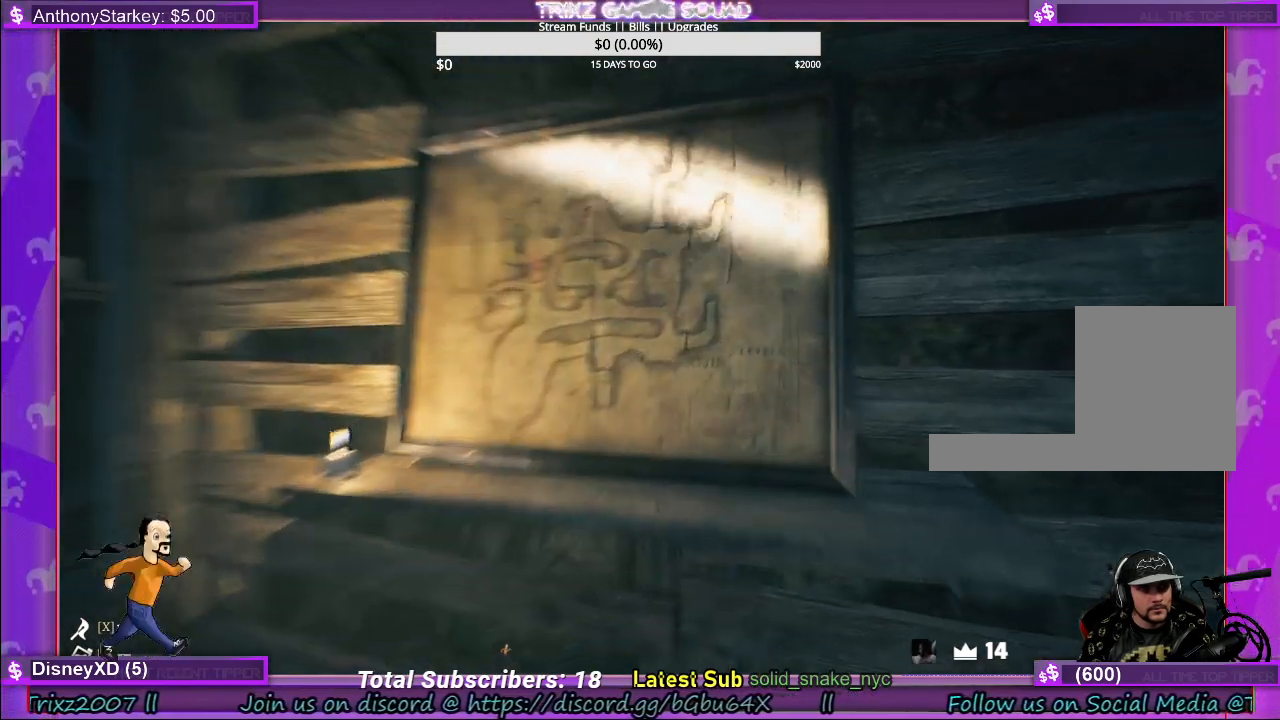
{"keys": [], "mouse": [], "events": []}
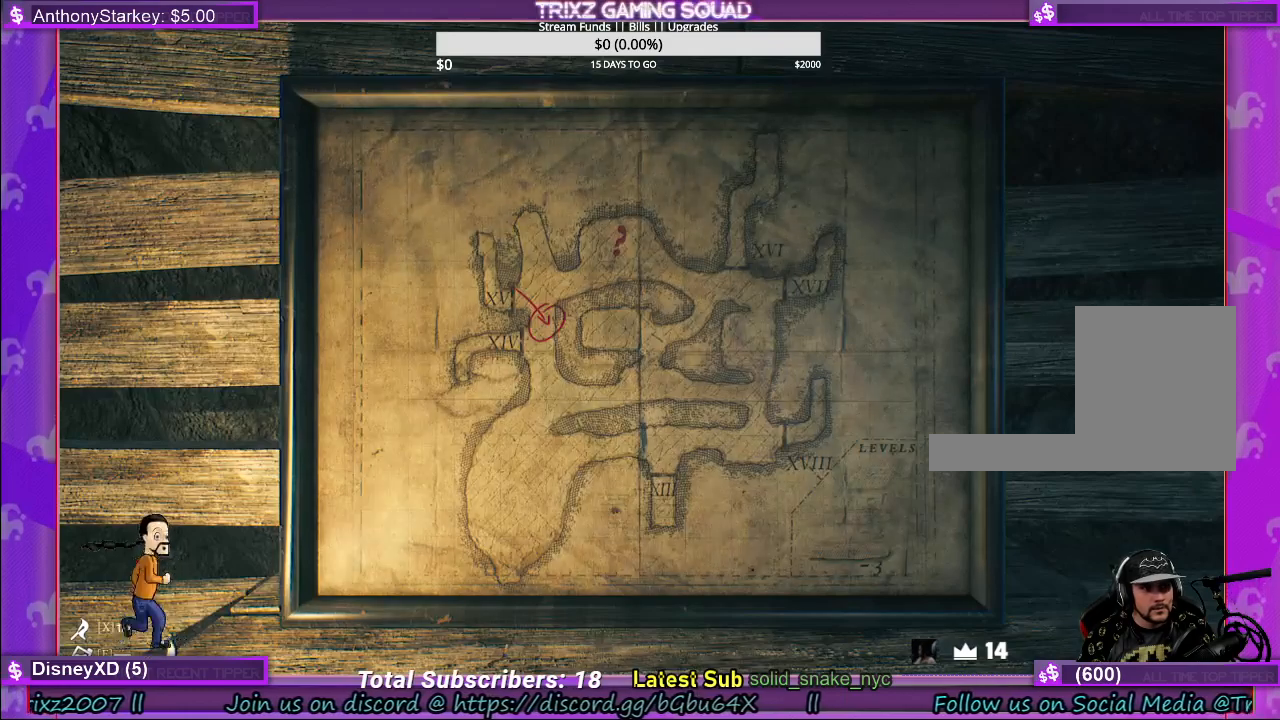
{"keys": [], "mouse": [], "events": []}
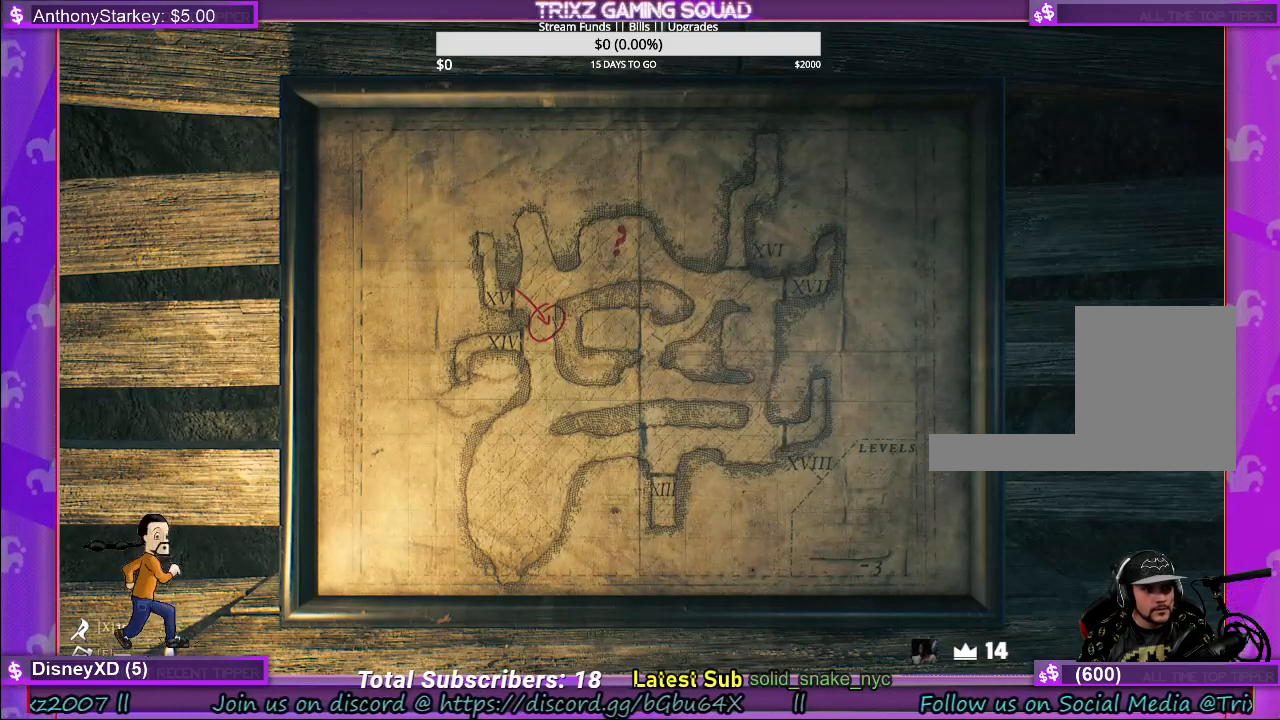
{"keys": [], "mouse": [], "events": []}
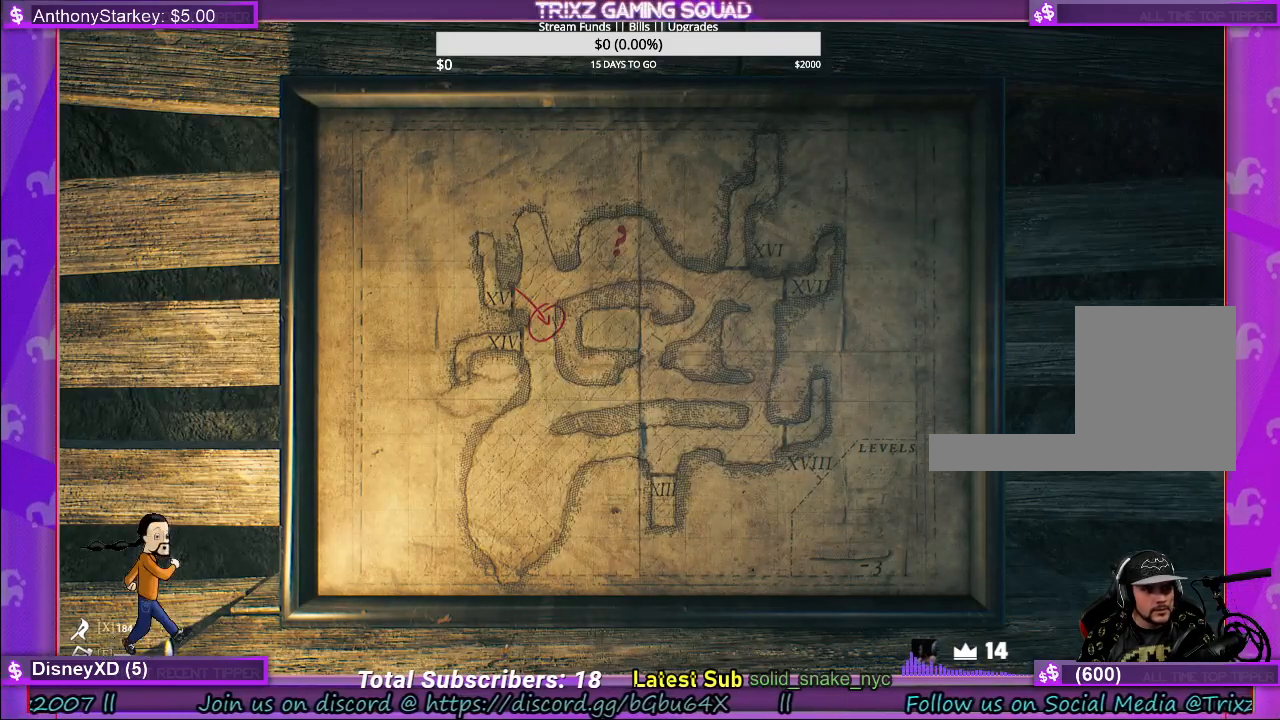
{"keys": [], "mouse": ["left"], "events": [[483, "mouse_left", "down"]]}
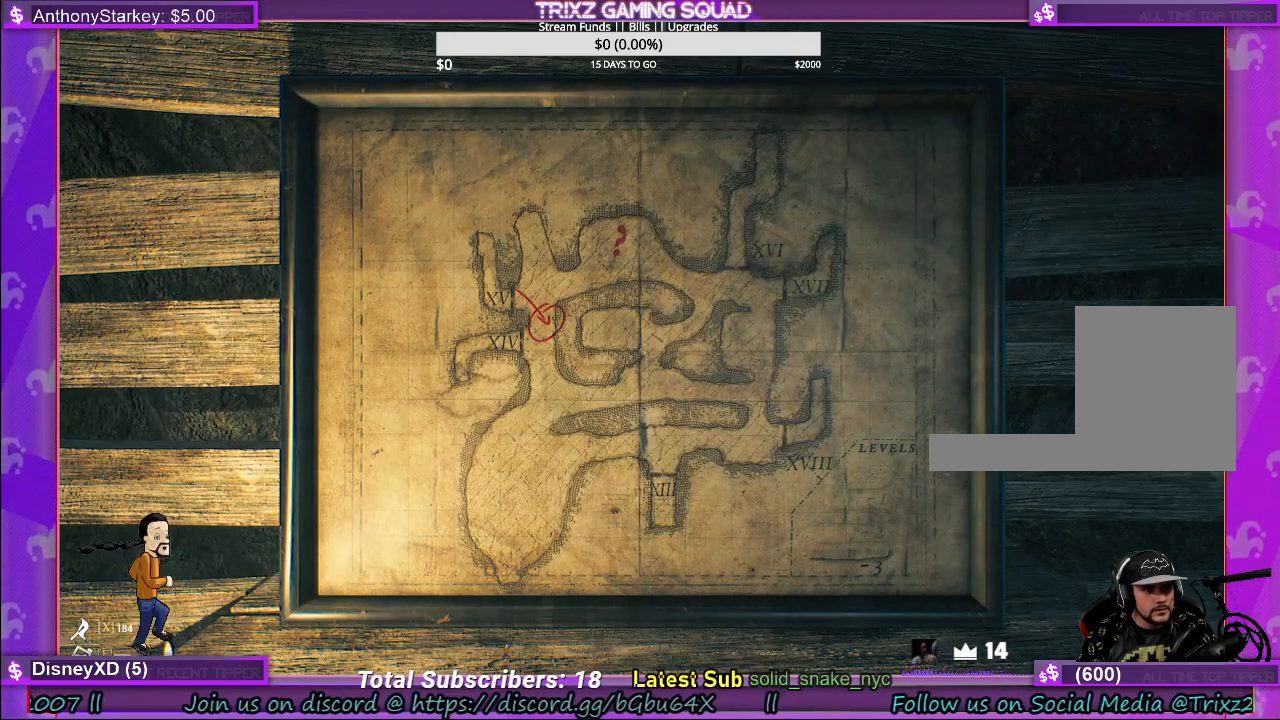
{"keys": [], "mouse": [], "events": [[117, "mouse_left", "up"]]}
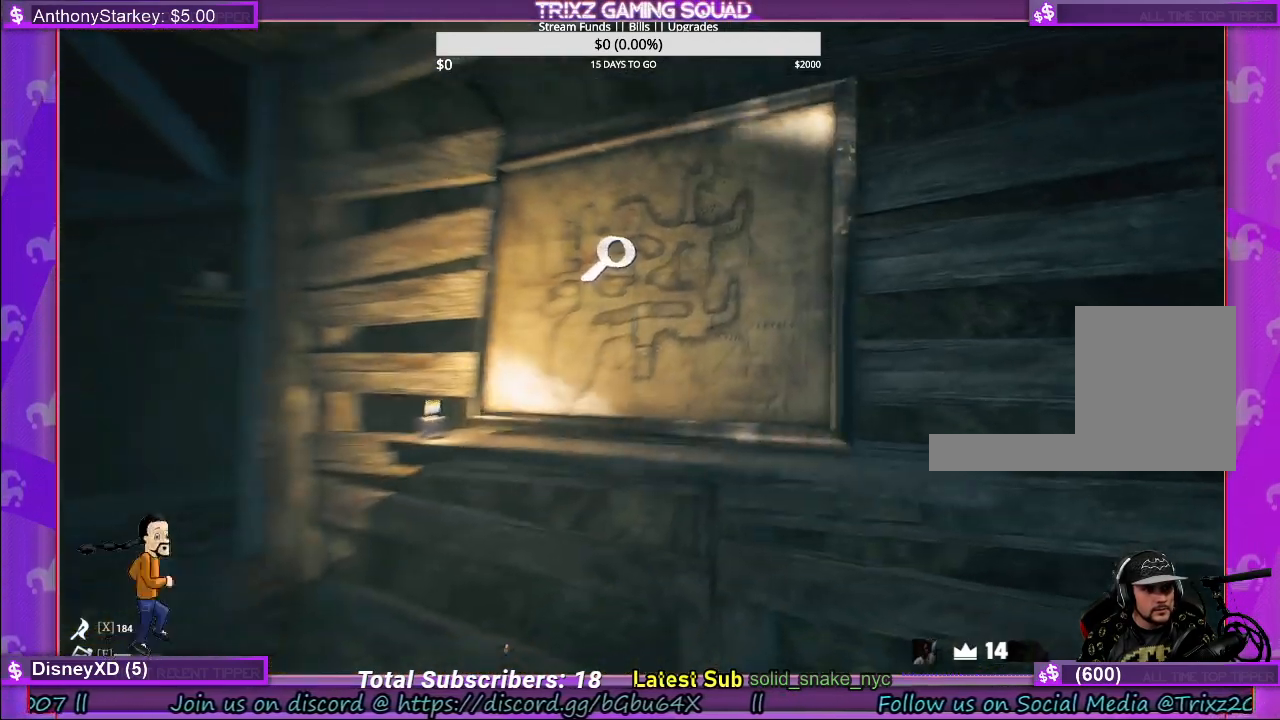
{"keys": ["shift", "w"], "mouse": [], "events": [[17, "d", "down"], [217, "w", "down"], [300, "shift", "down"], [417, "d", "up"]]}
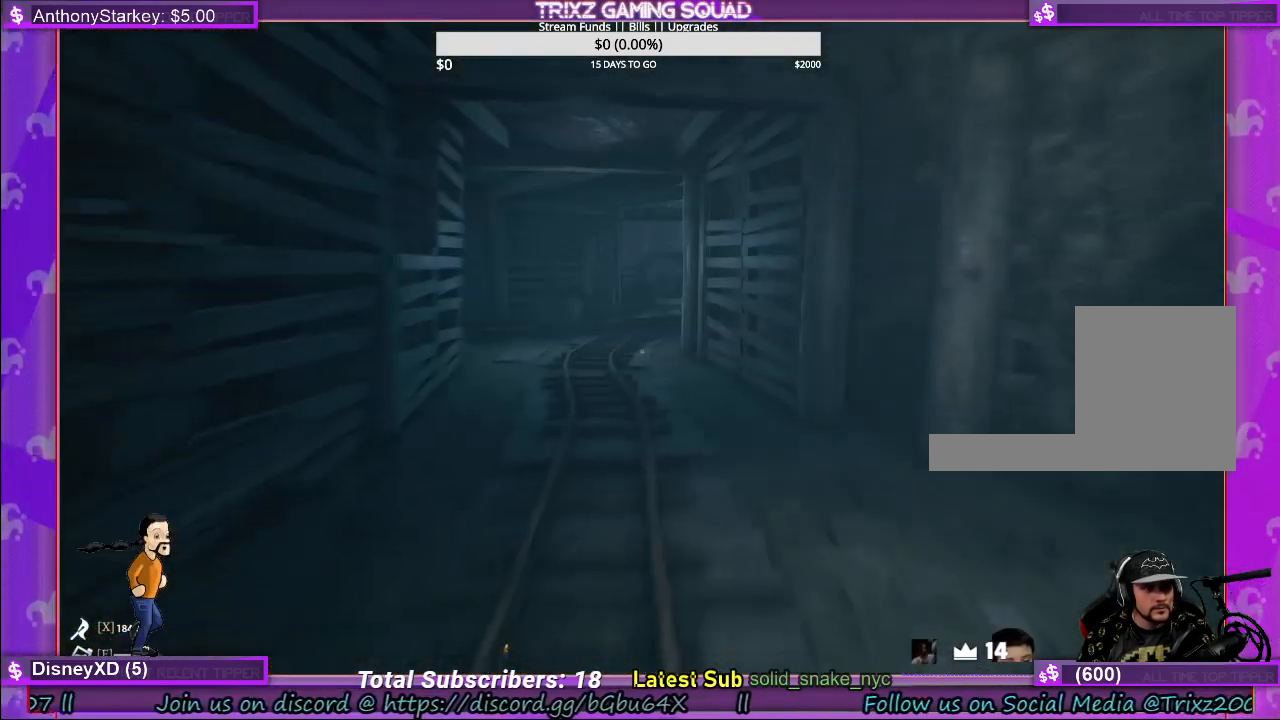
{"keys": ["shift", "w"], "mouse": [], "events": []}
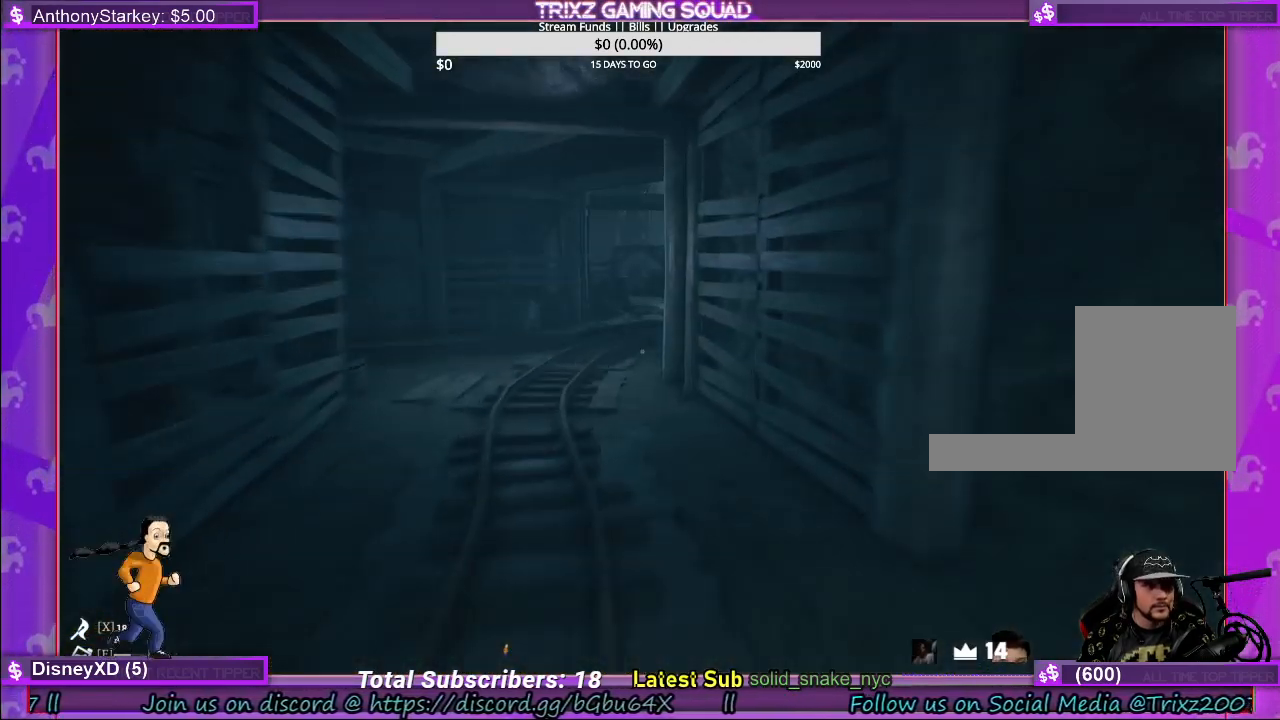
{"keys": ["shift", "w"], "mouse": [], "events": []}
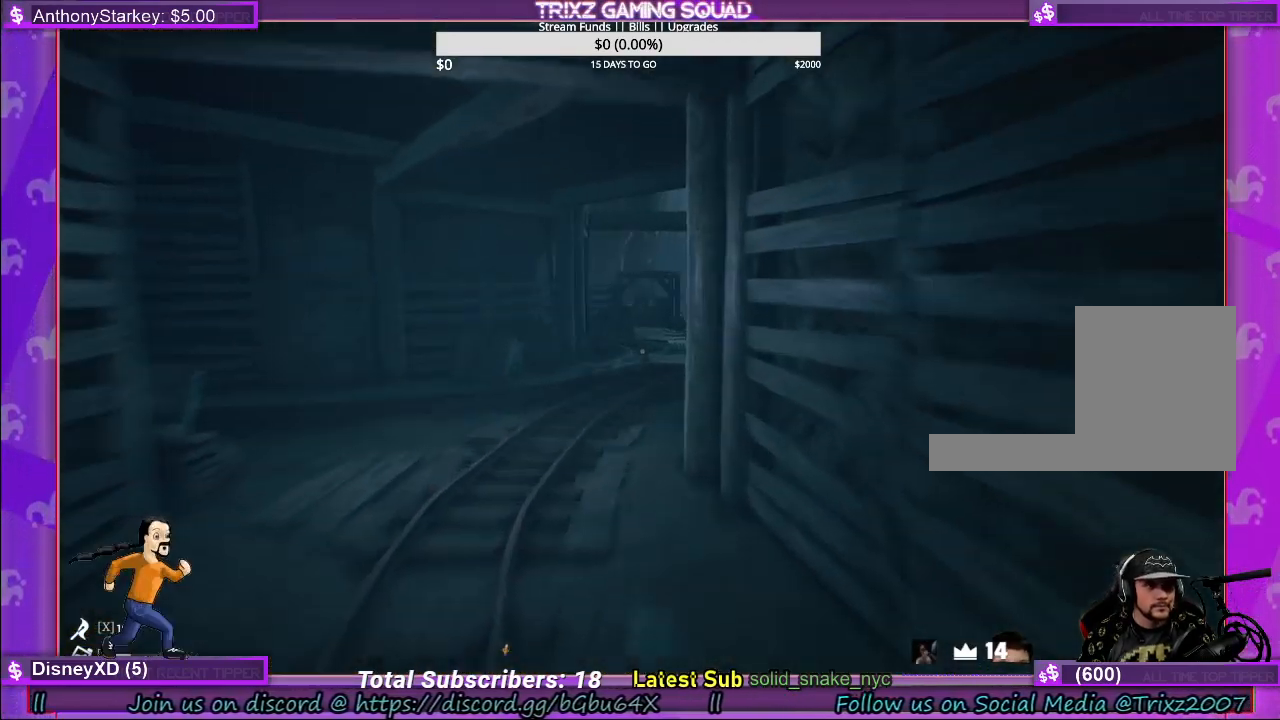
{"keys": ["d", "shift", "w"], "mouse": [], "events": [[83, "d", "down"]]}
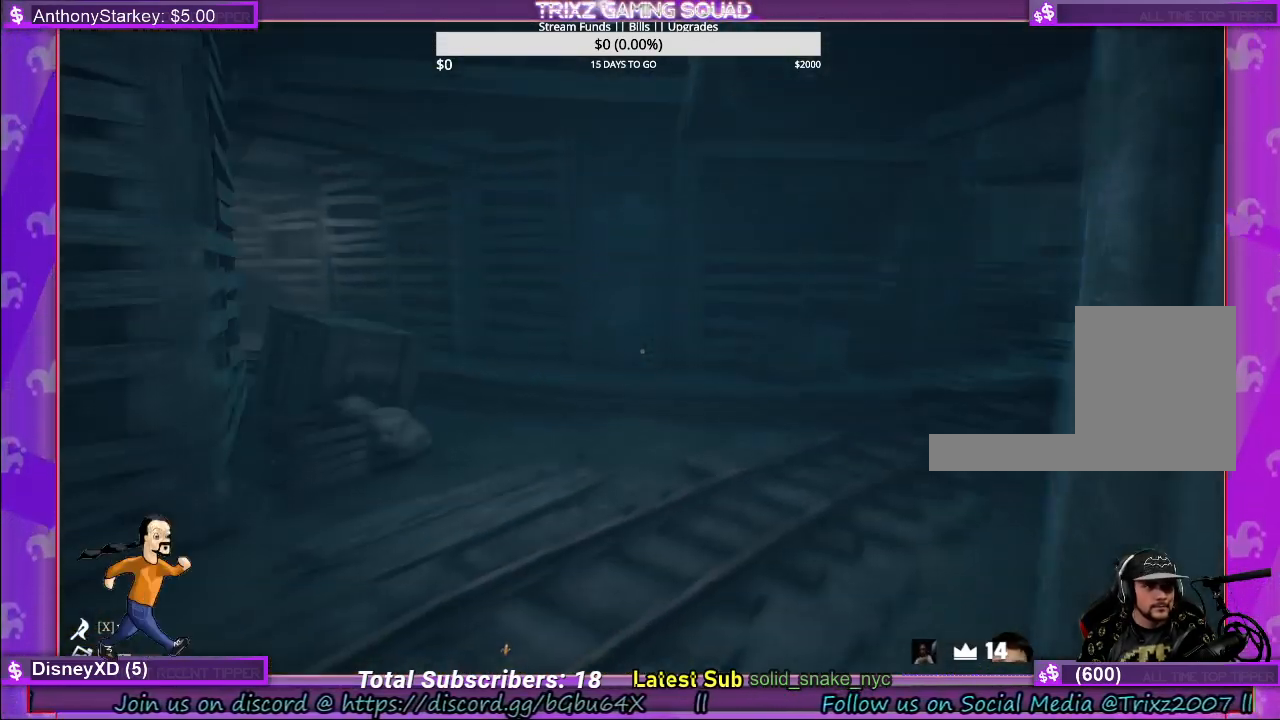
{"keys": ["d", "w"], "mouse": [], "events": [[383, "shift", "up"]]}